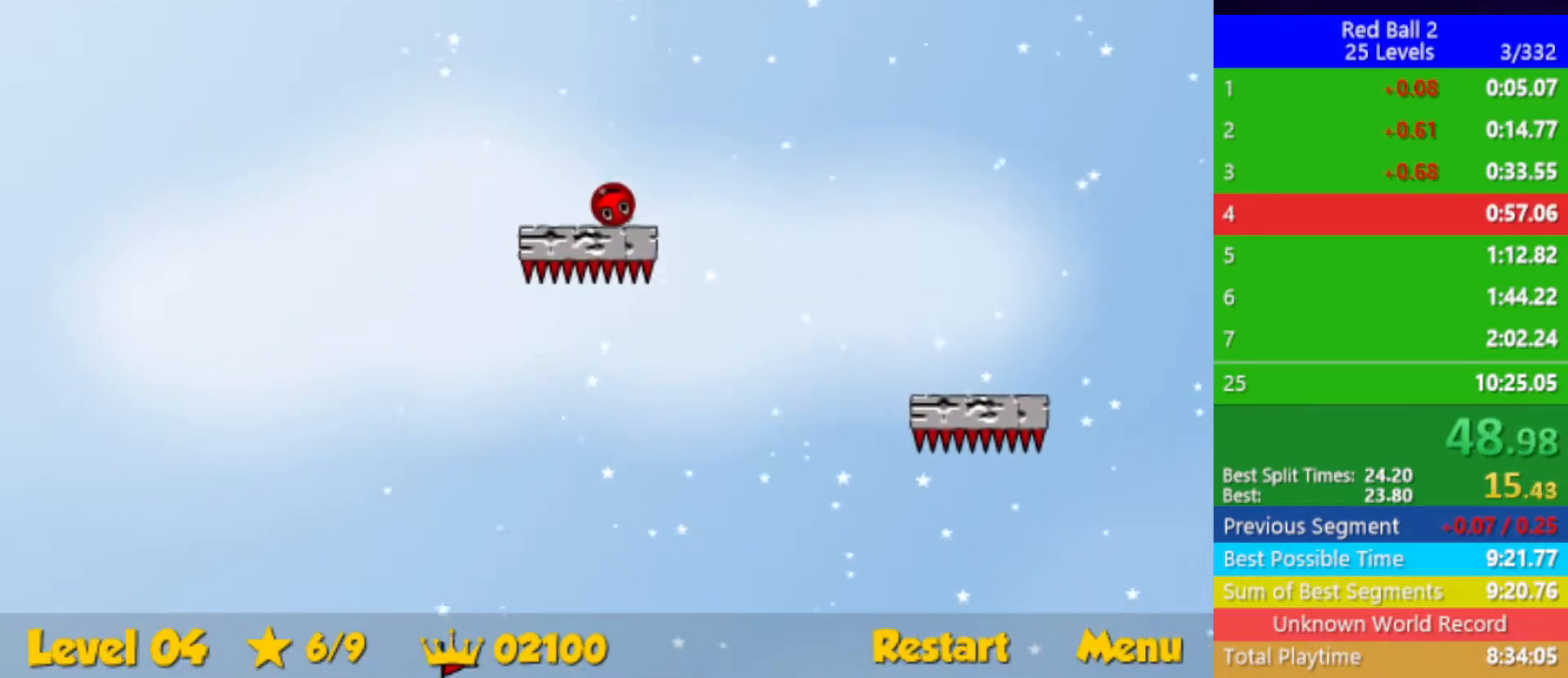
Gameplay with keyboard; each line is a JSON object with the keys held at the frame after it. "events" lists presses ("down") and releases ("up") of "down", "left", "p", "r", "right" and "up" between this image and that frame as [ms after this image, input, new state], when the widget could be followed in between. No other keys are recorded. Mouse input is not recorded.
{"keys": ["right"], "events": [[283, "down", "up"]]}
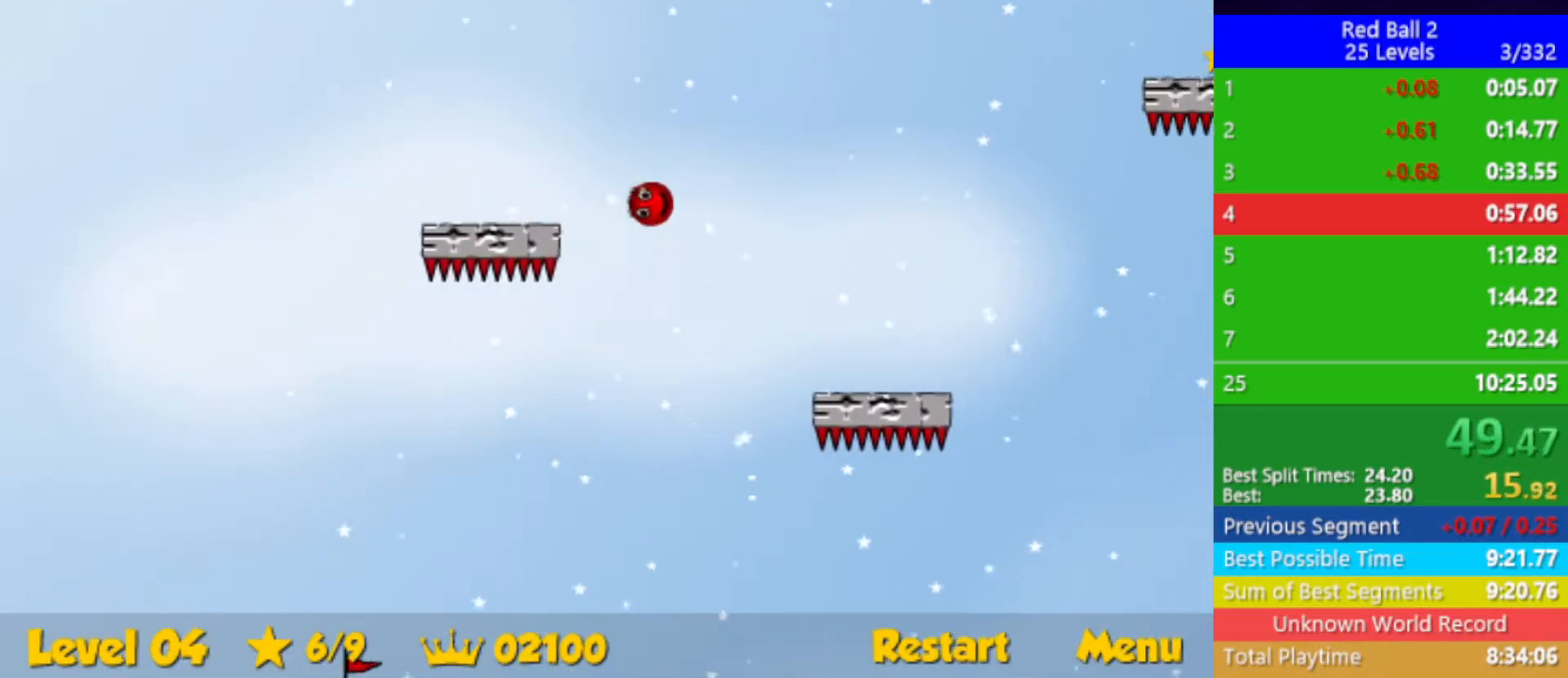
{"keys": ["down", "right"], "events": [[267, "down", "down"]]}
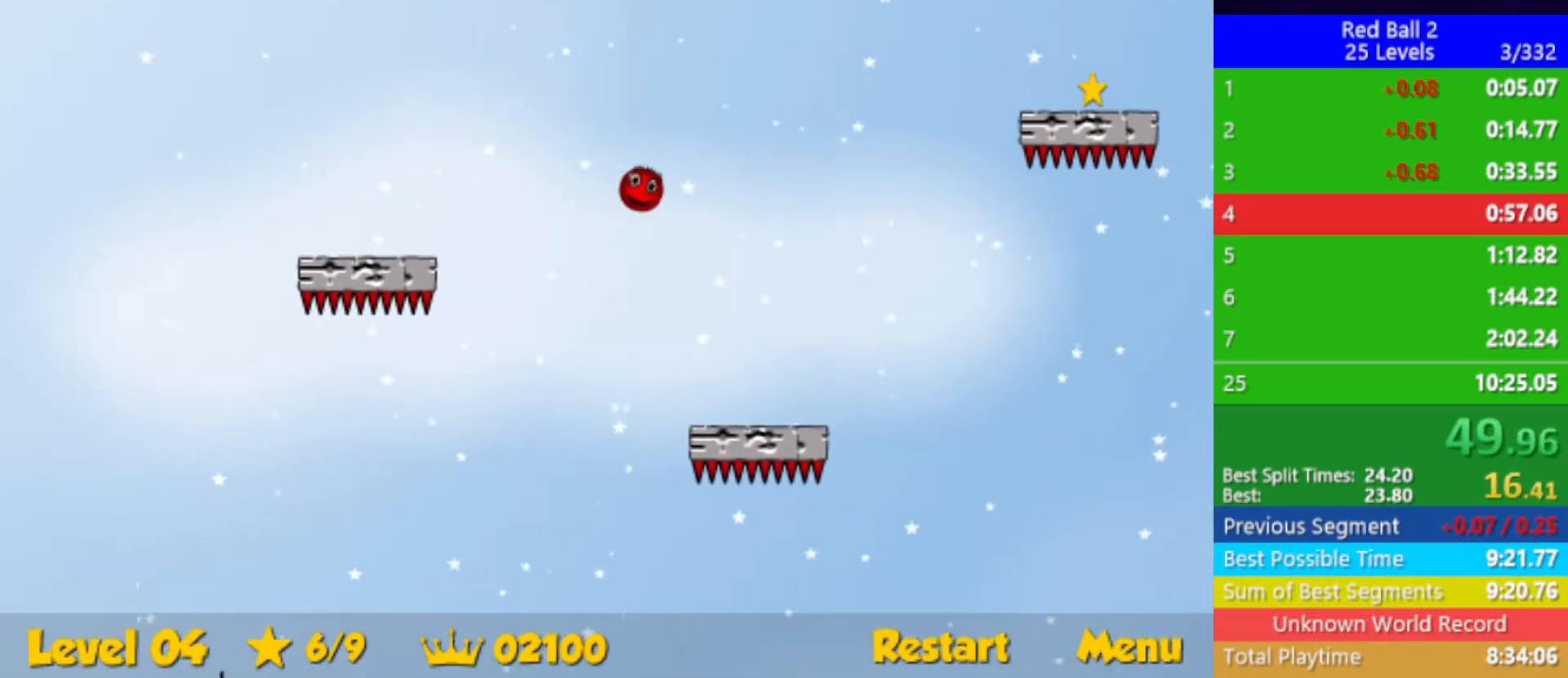
{"keys": ["down", "right"], "events": [[117, "down", "up"], [383, "down", "down"]]}
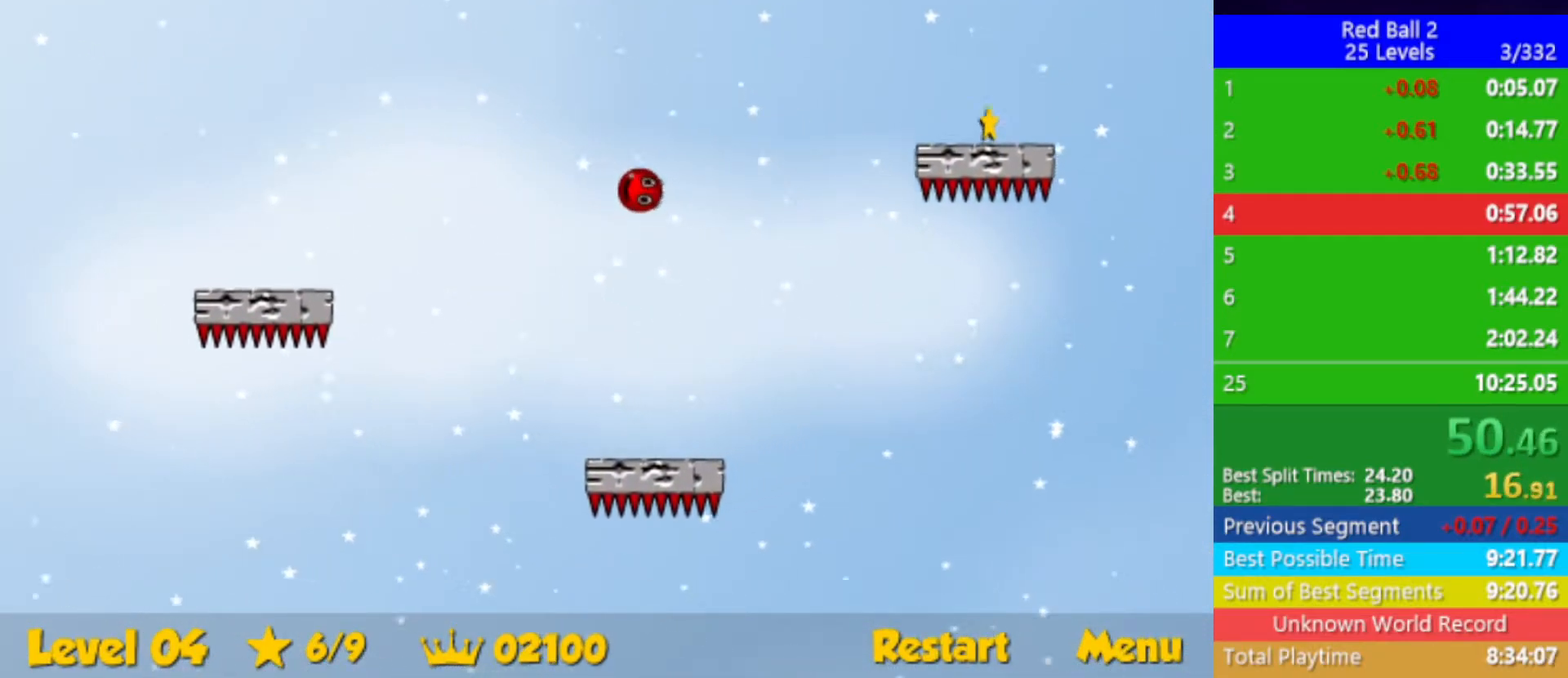
{"keys": ["down", "right"], "events": [[167, "down", "up"], [350, "down", "down"]]}
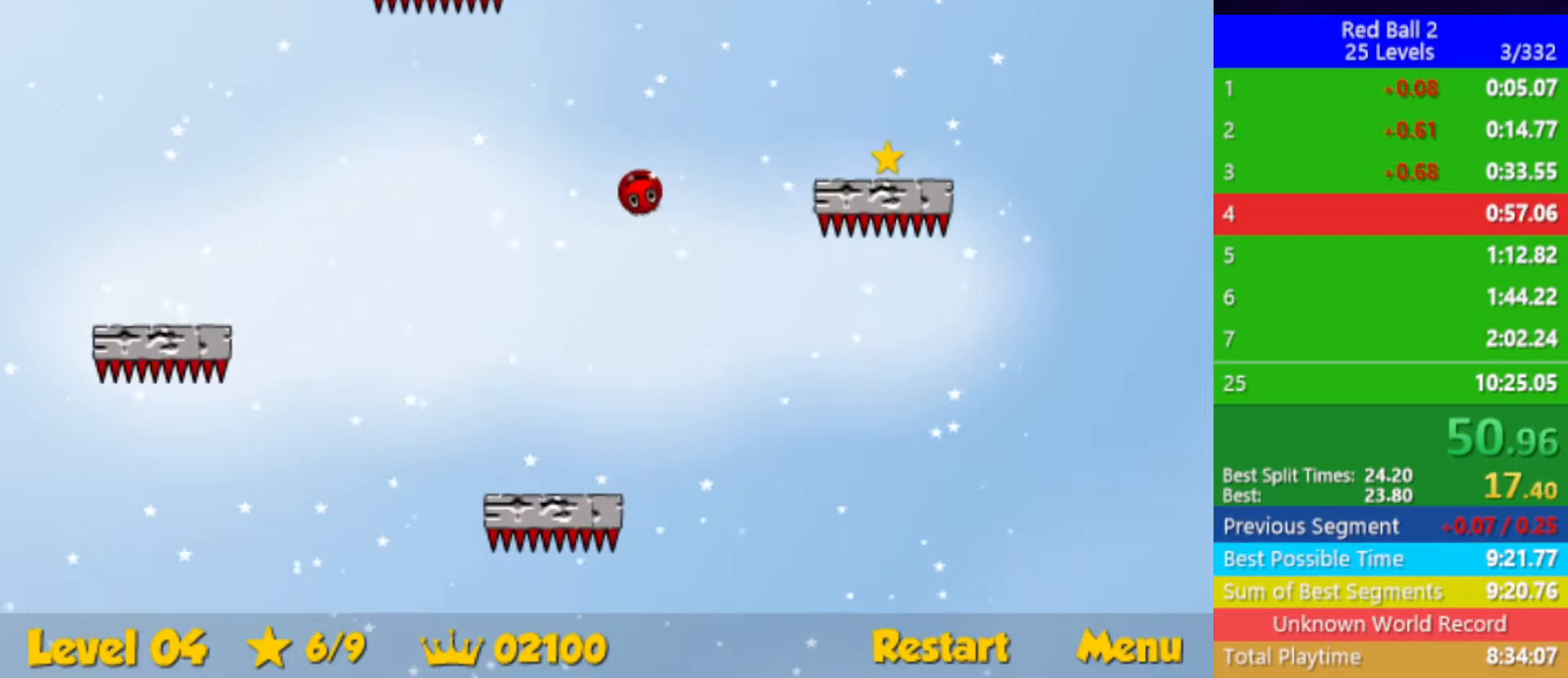
{"keys": ["down", "right"], "events": [[100, "down", "up"], [300, "down", "down"]]}
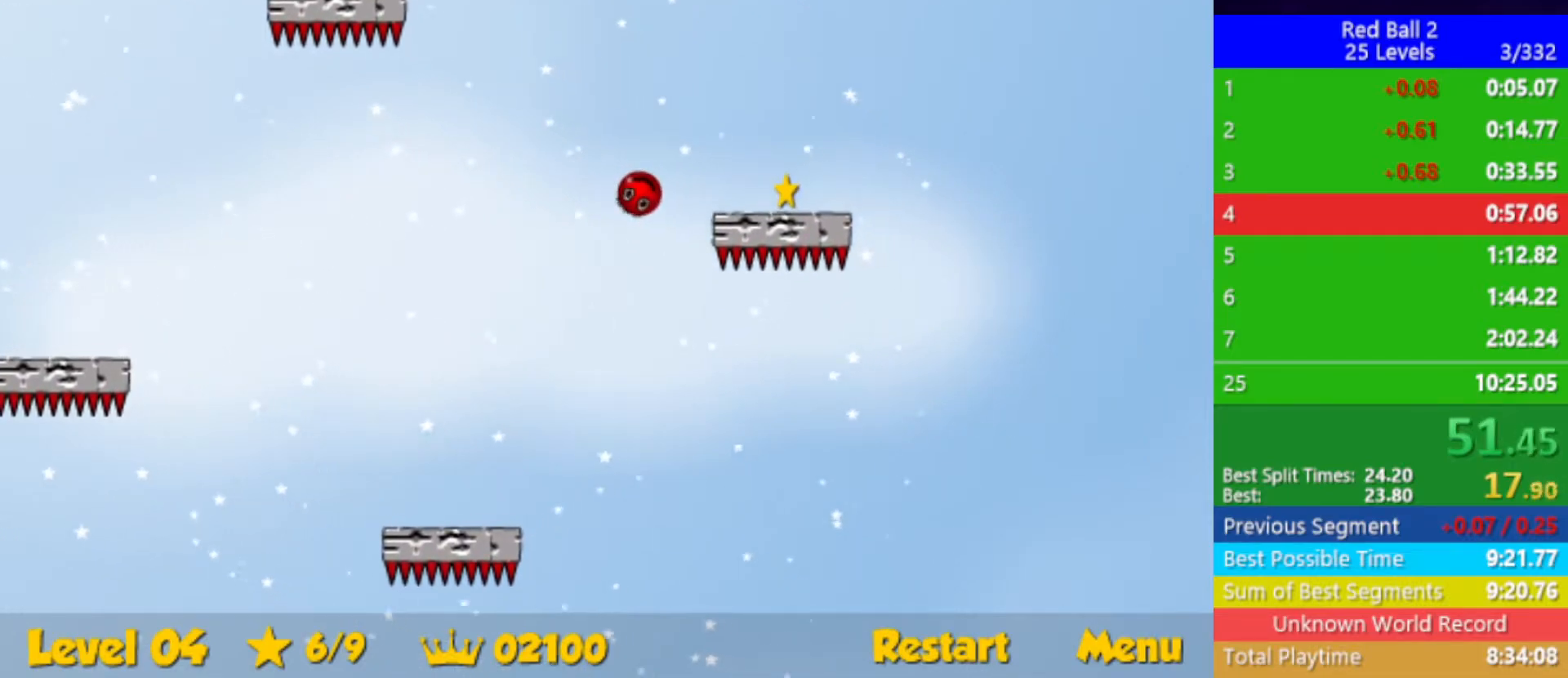
{"keys": ["right", "up"], "events": [[183, "down", "up"], [250, "up", "down"]]}
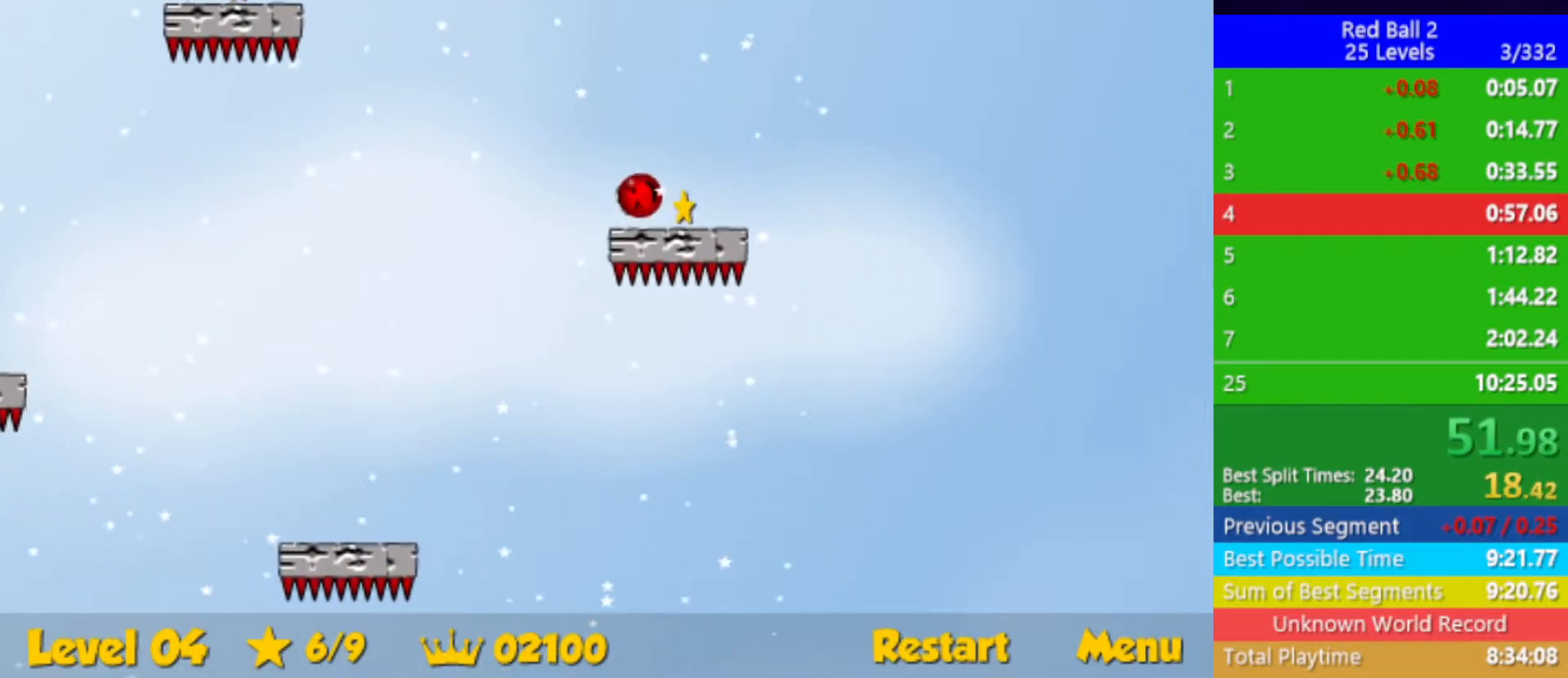
{"keys": ["up"], "events": [[167, "right", "up"], [183, "left", "down"], [333, "left", "up"]]}
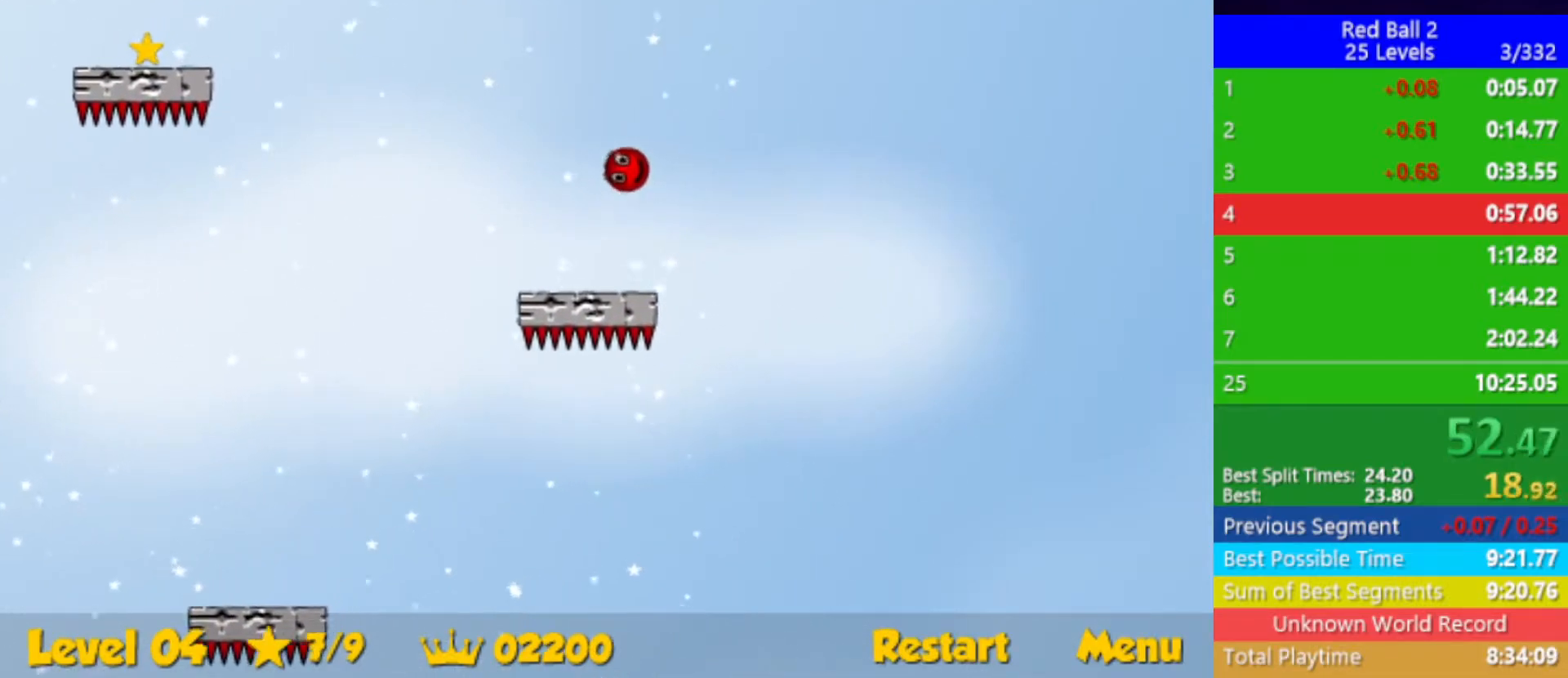
{"keys": ["left"], "events": [[367, "left", "down"], [383, "up", "up"]]}
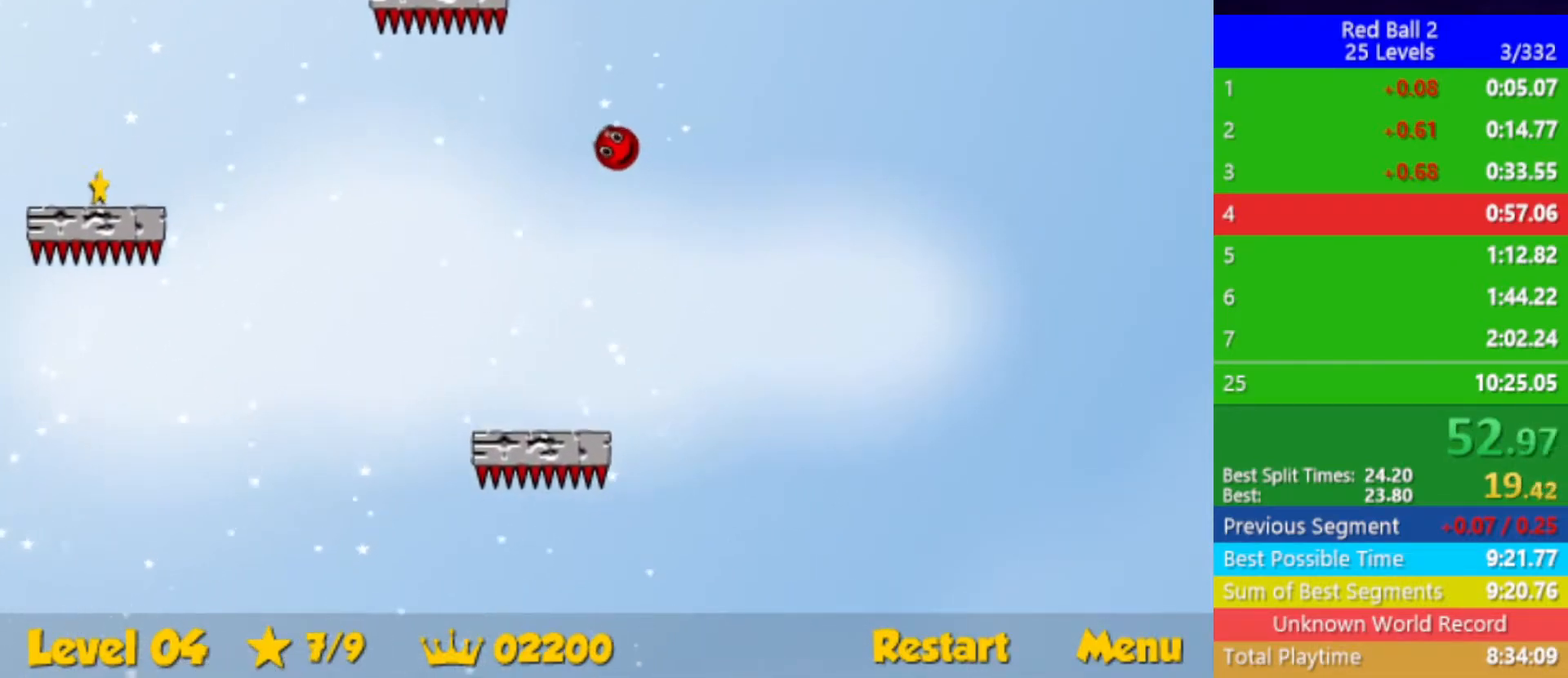
{"keys": ["down", "left"], "events": [[17, "down", "down"], [217, "down", "up"], [233, "down", "down"], [367, "left", "up"], [383, "down", "up"], [467, "down", "down"], [500, "left", "down"]]}
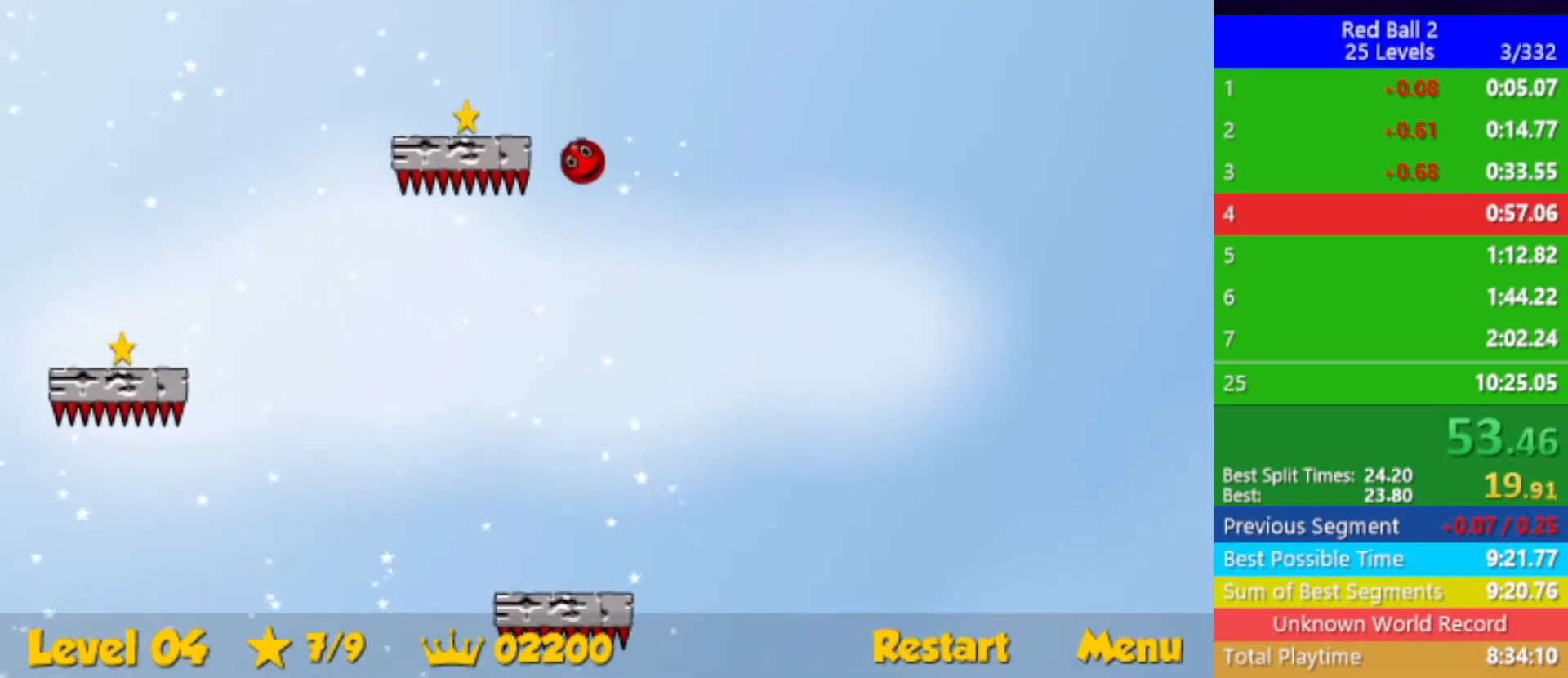
{"keys": ["down", "left"], "events": []}
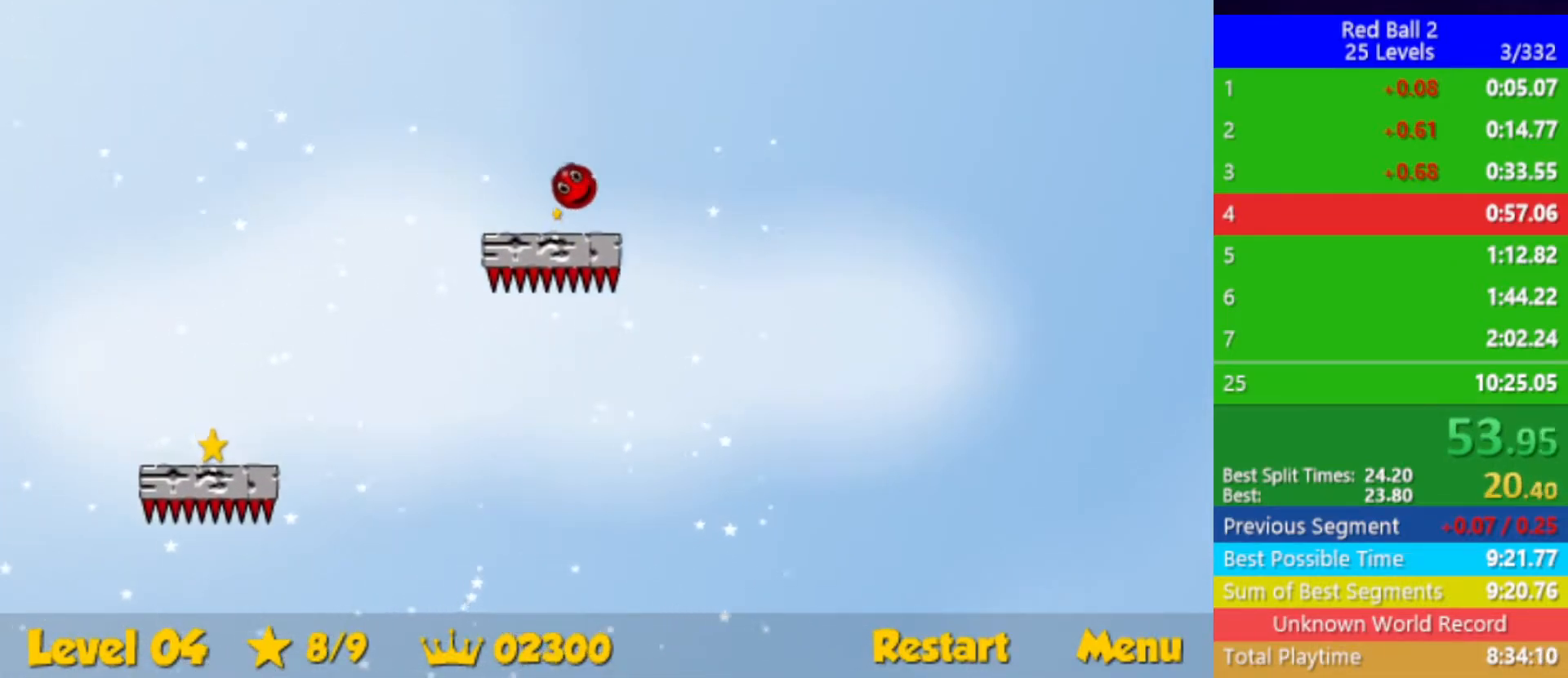
{"keys": ["down", "left"], "events": []}
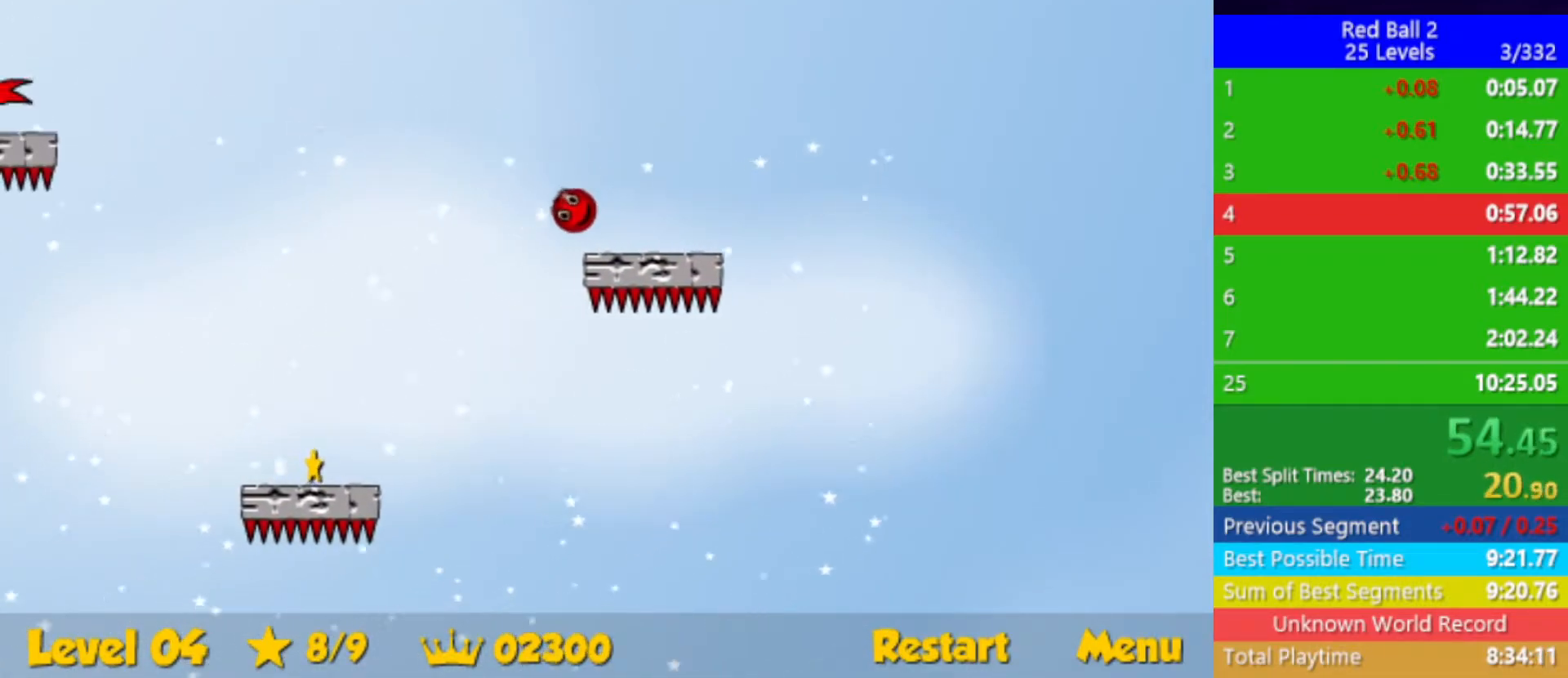
{"keys": ["down", "left"], "events": []}
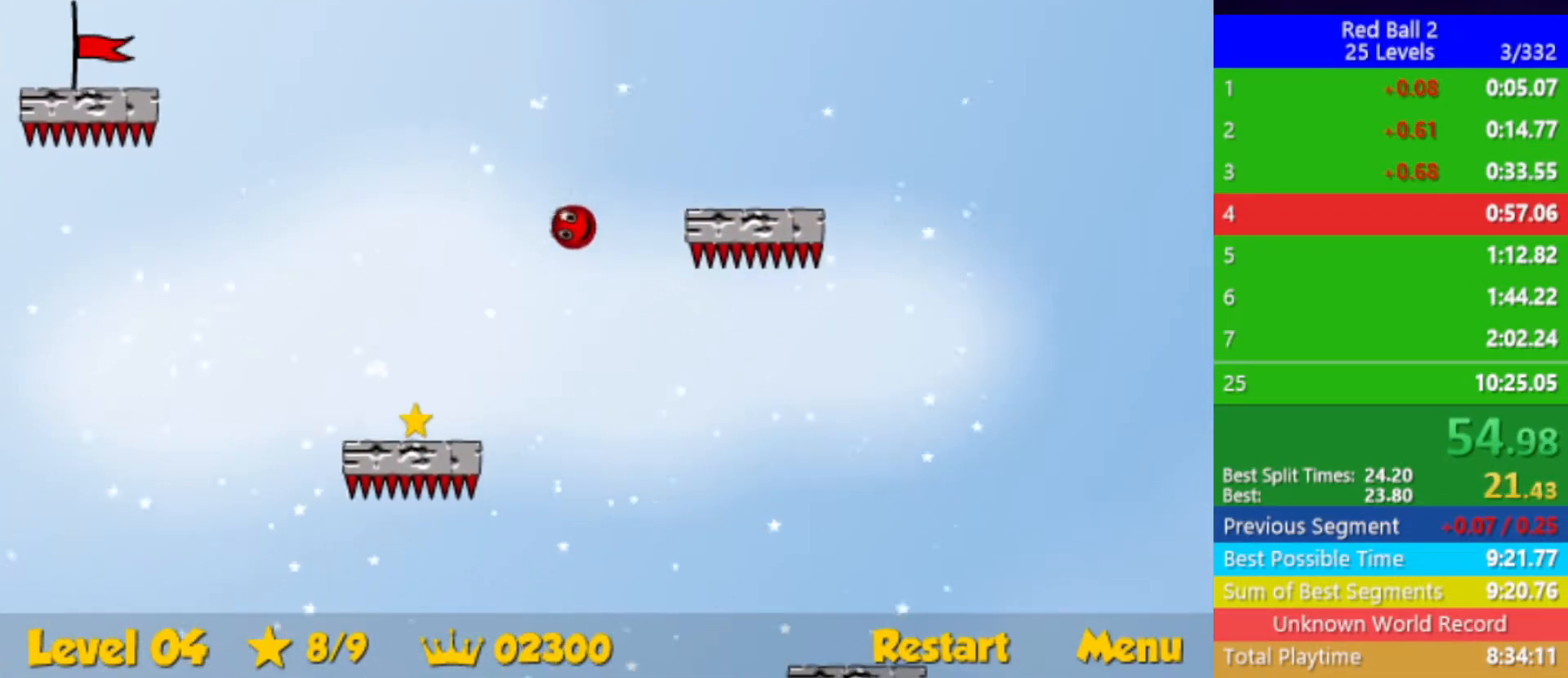
{"keys": ["down", "left"], "events": []}
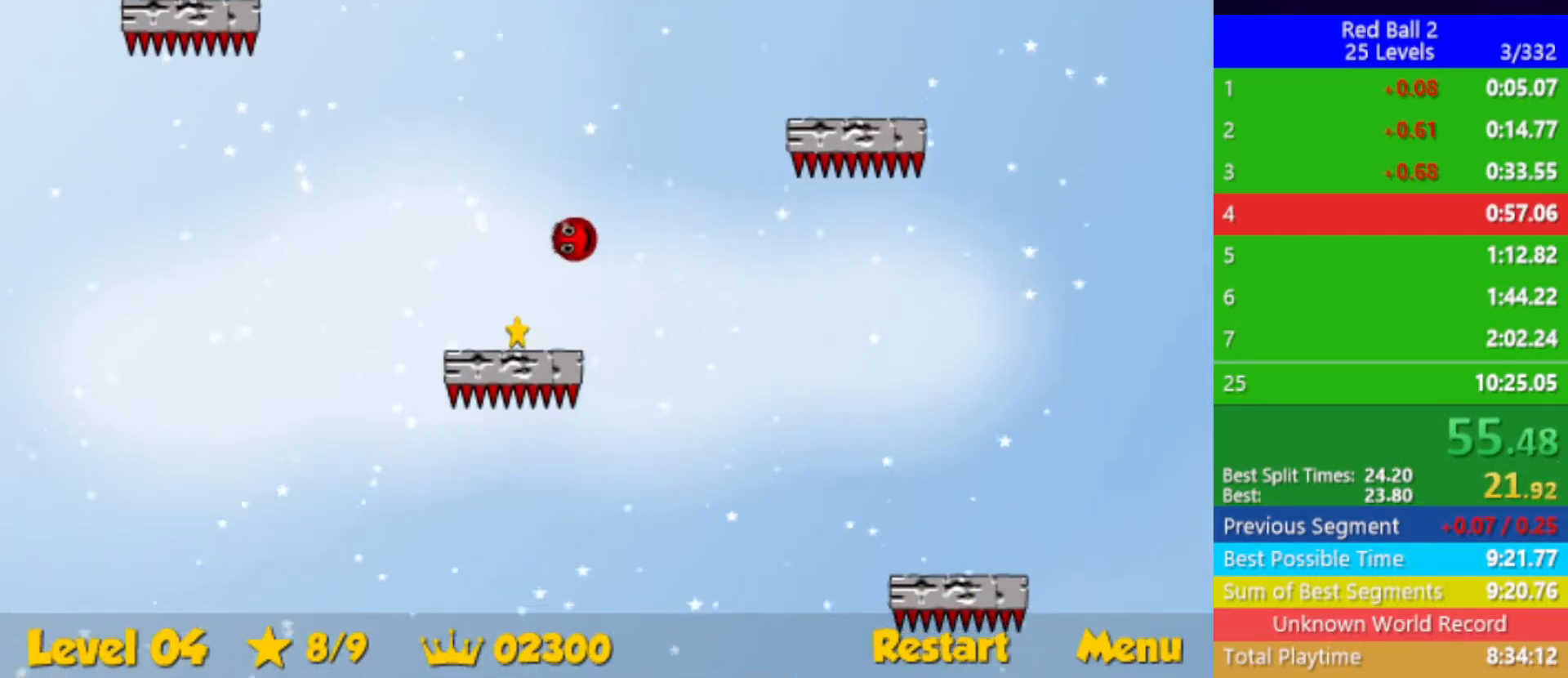
{"keys": ["left", "up"], "events": [[267, "down", "up"], [350, "up", "down"]]}
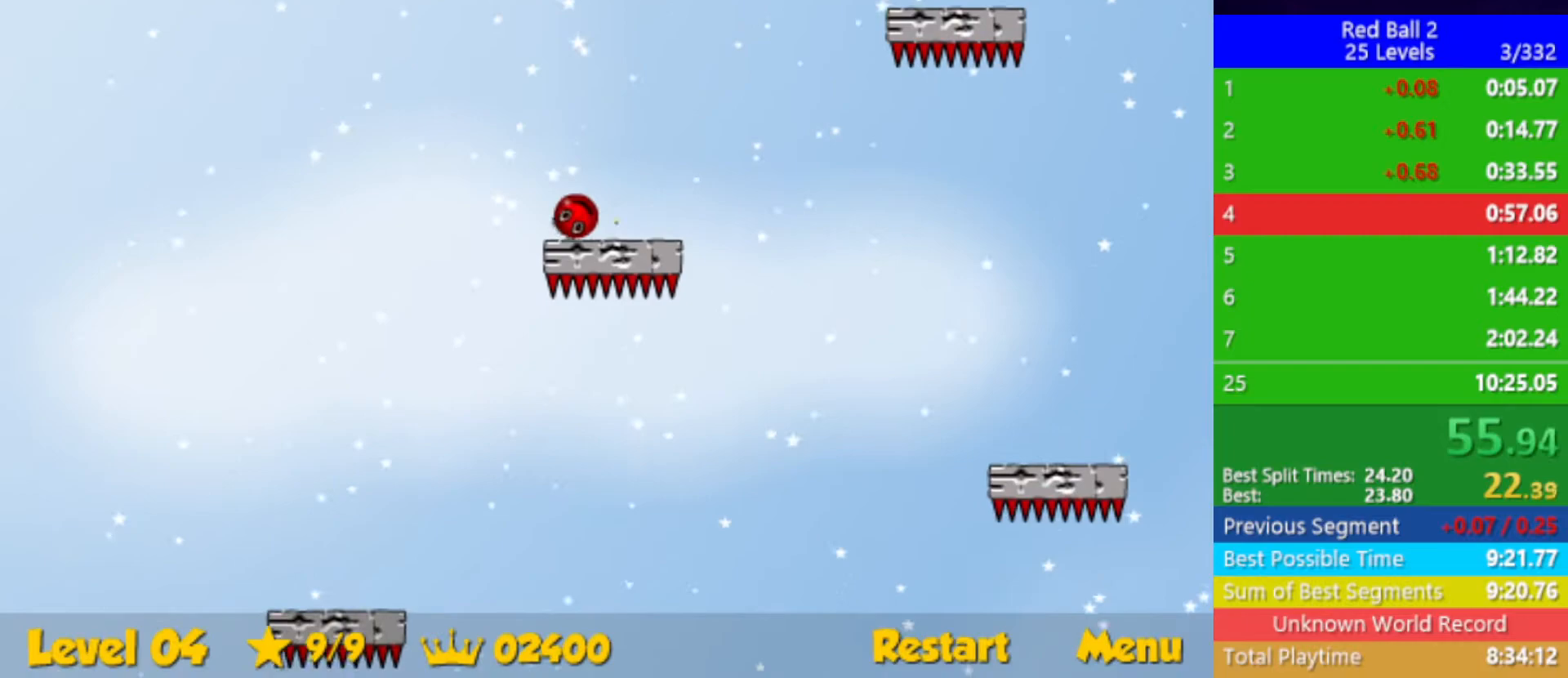
{"keys": ["up"], "events": [[17, "left", "up"], [217, "right", "down"], [283, "right", "up"]]}
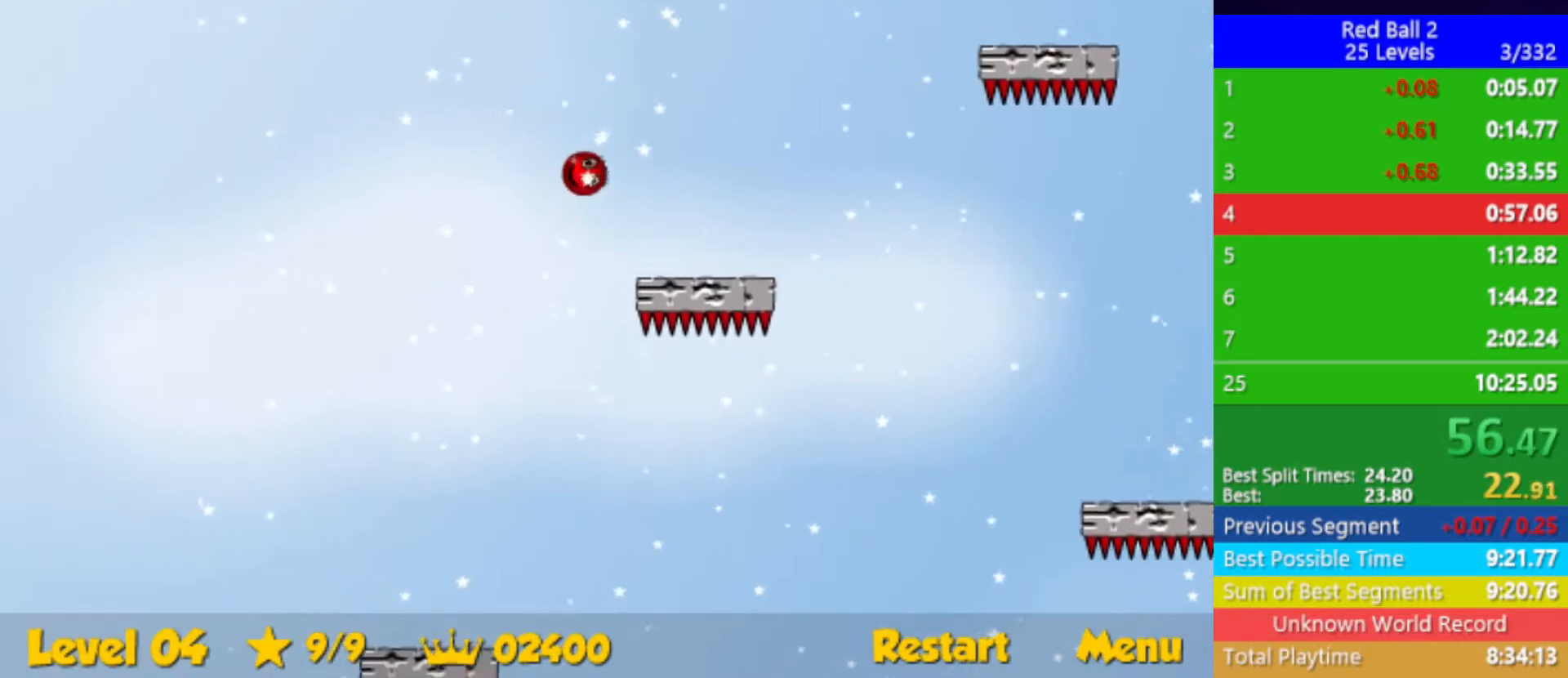
{"keys": ["left", "up"], "events": [[483, "left", "down"]]}
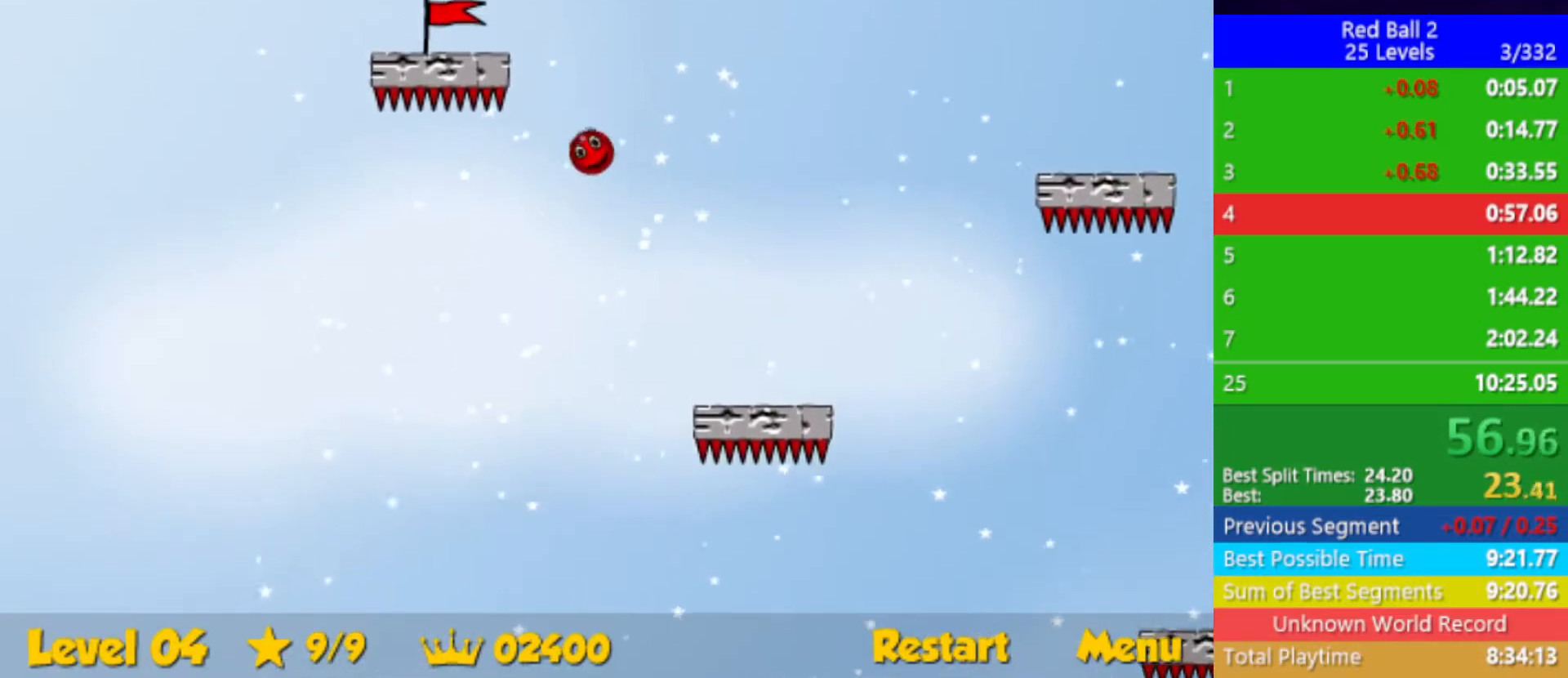
{"keys": ["down", "left"], "events": [[17, "up", "up"], [117, "down", "down"]]}
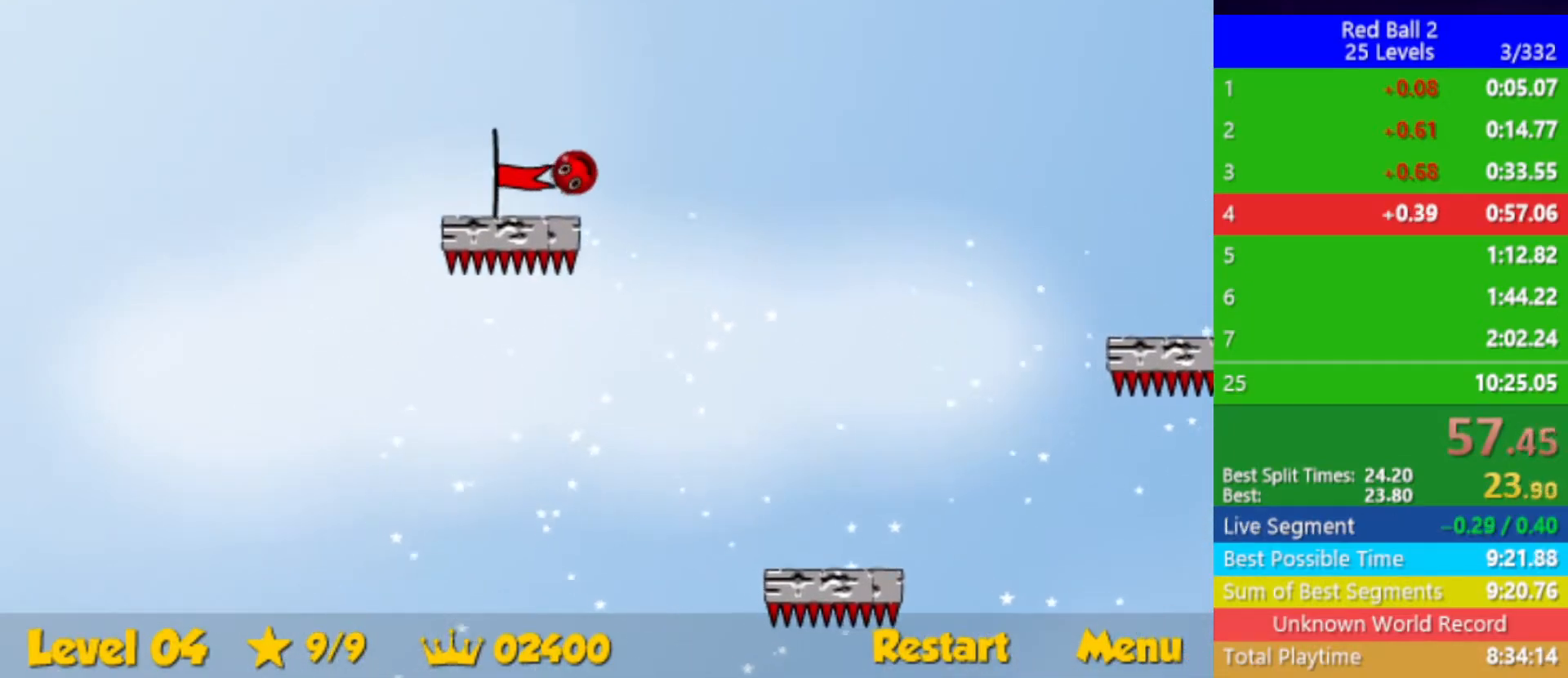
{"keys": [], "events": [[33, "down", "up"], [367, "left", "up"]]}
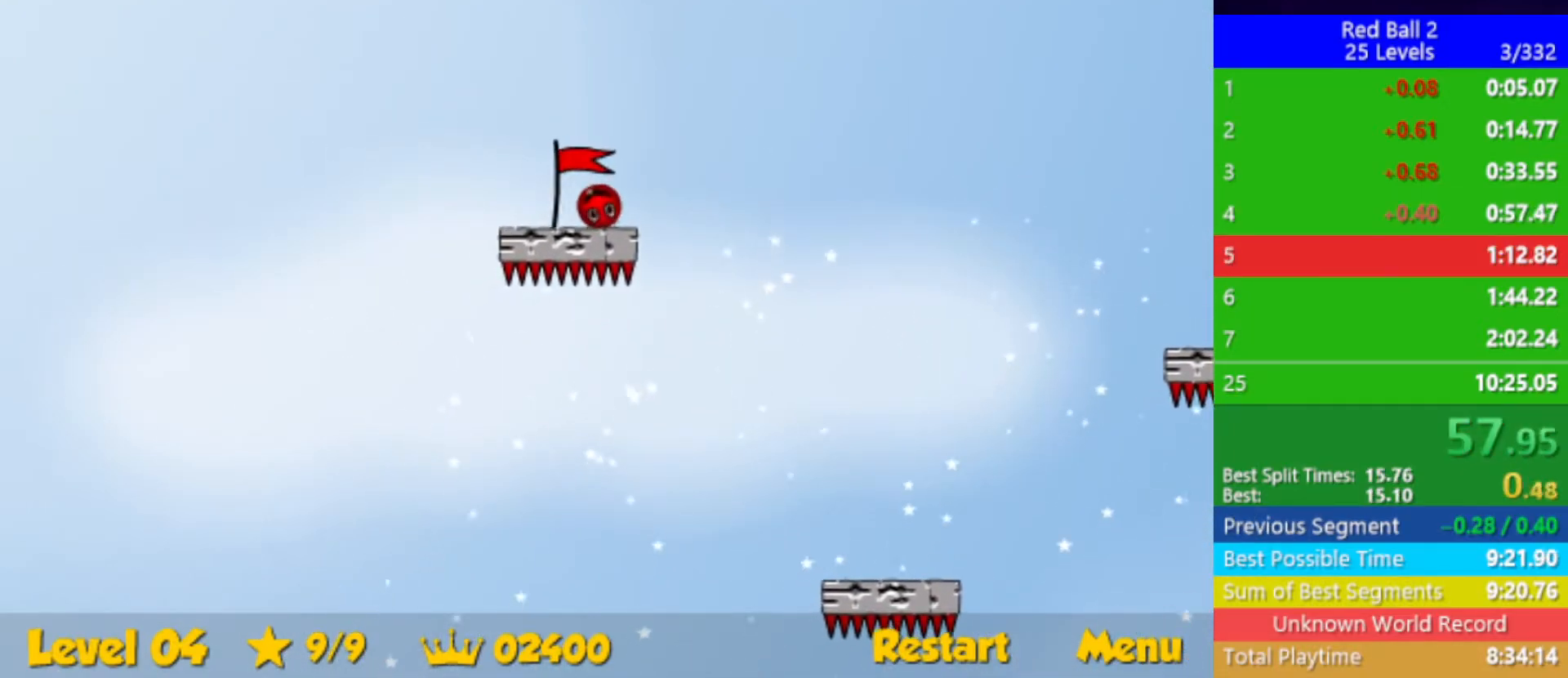
{"keys": [], "events": []}
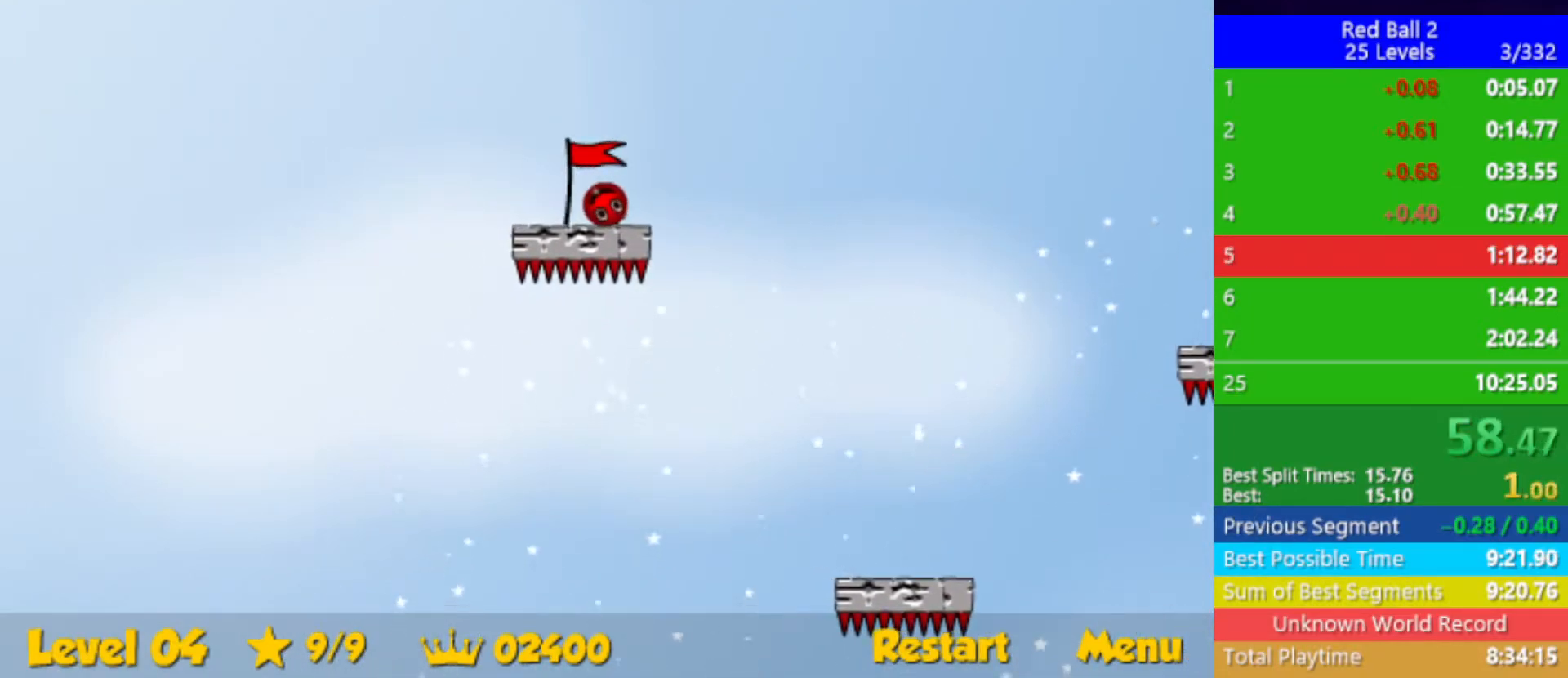
{"keys": ["left"], "events": [[500, "left", "down"]]}
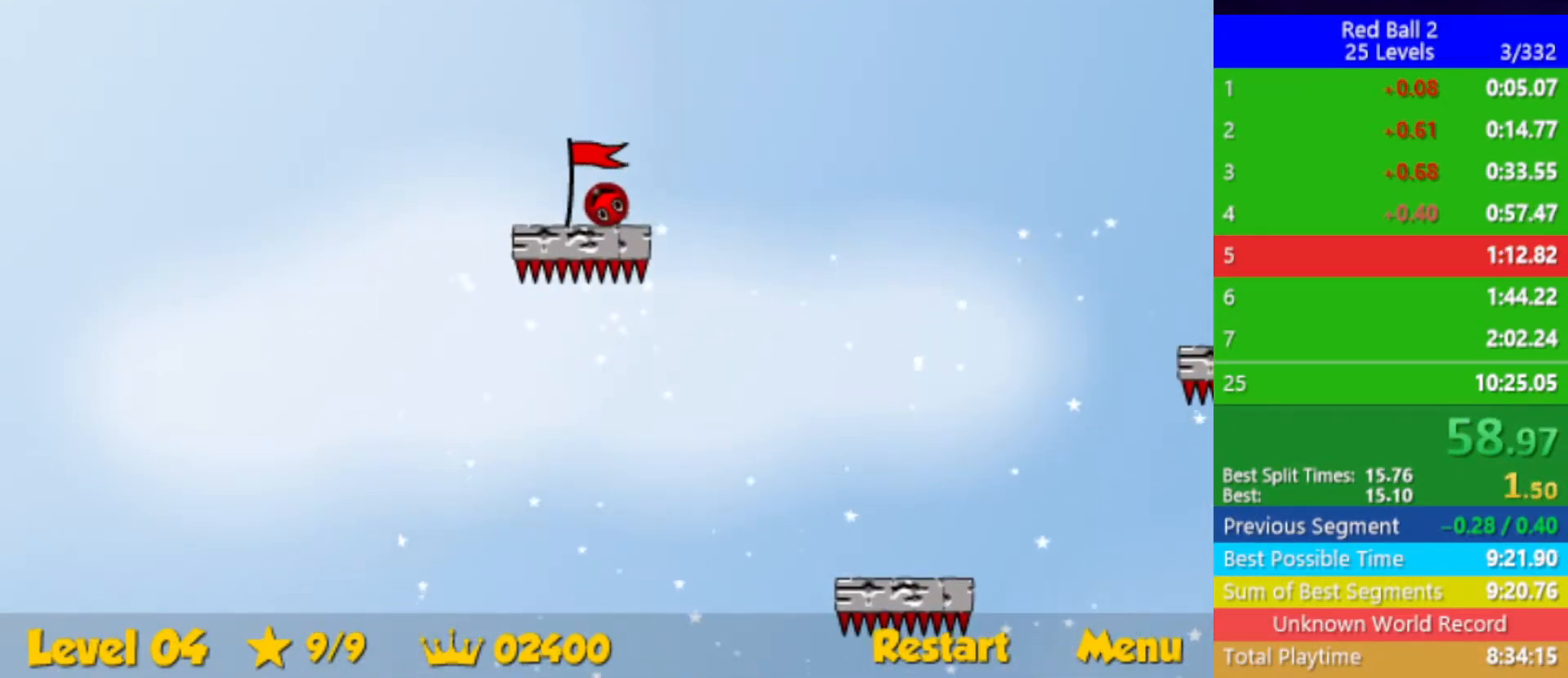
{"keys": [], "events": [[67, "left", "up"], [350, "left", "down"], [400, "left", "up"]]}
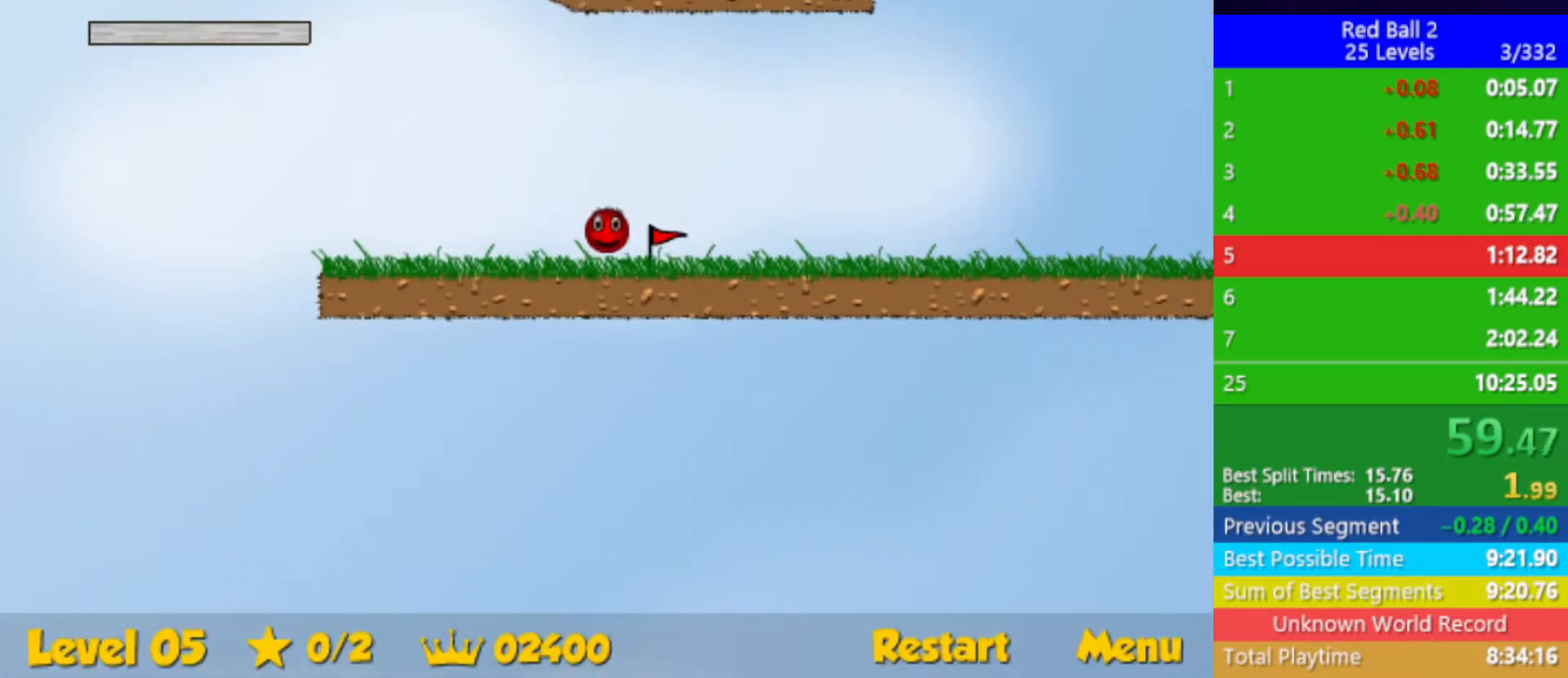
{"keys": [], "events": []}
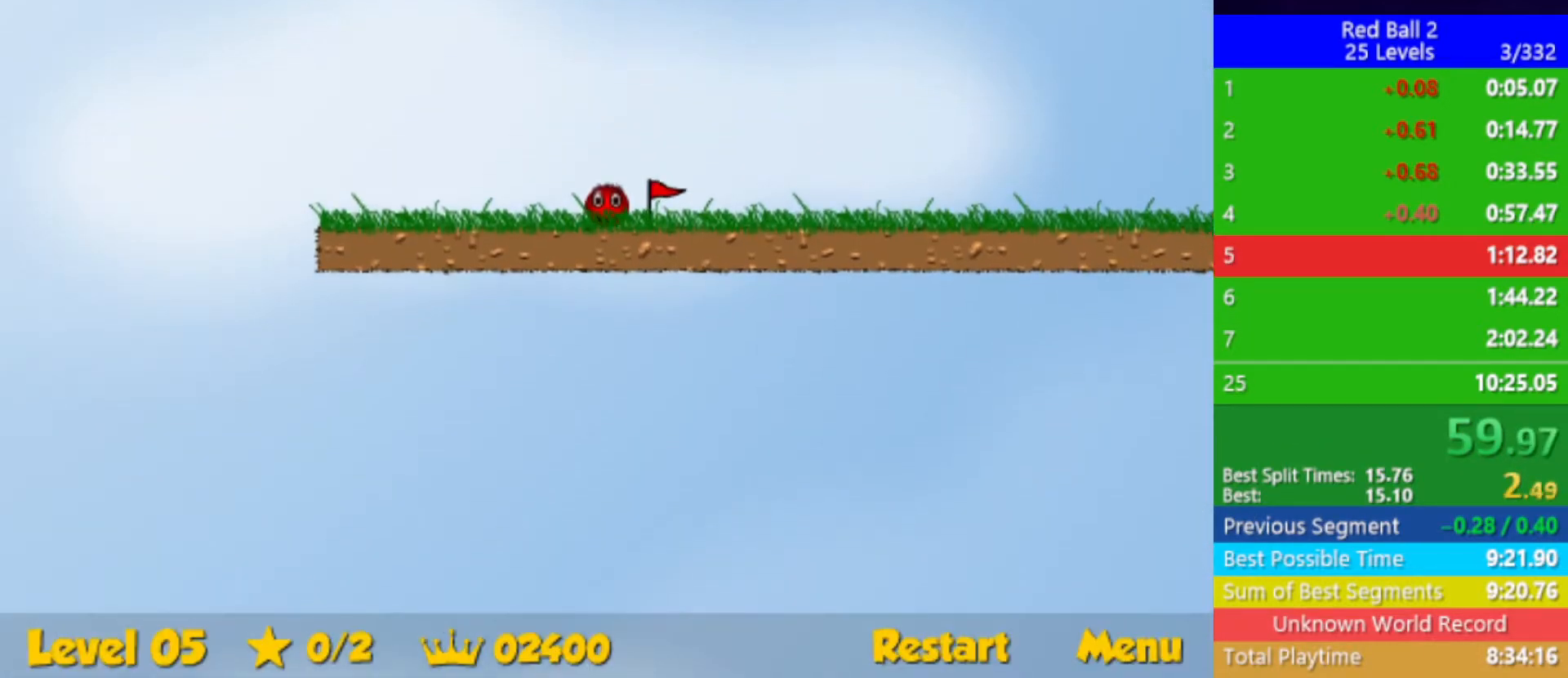
{"keys": ["left"], "events": [[200, "left", "down"]]}
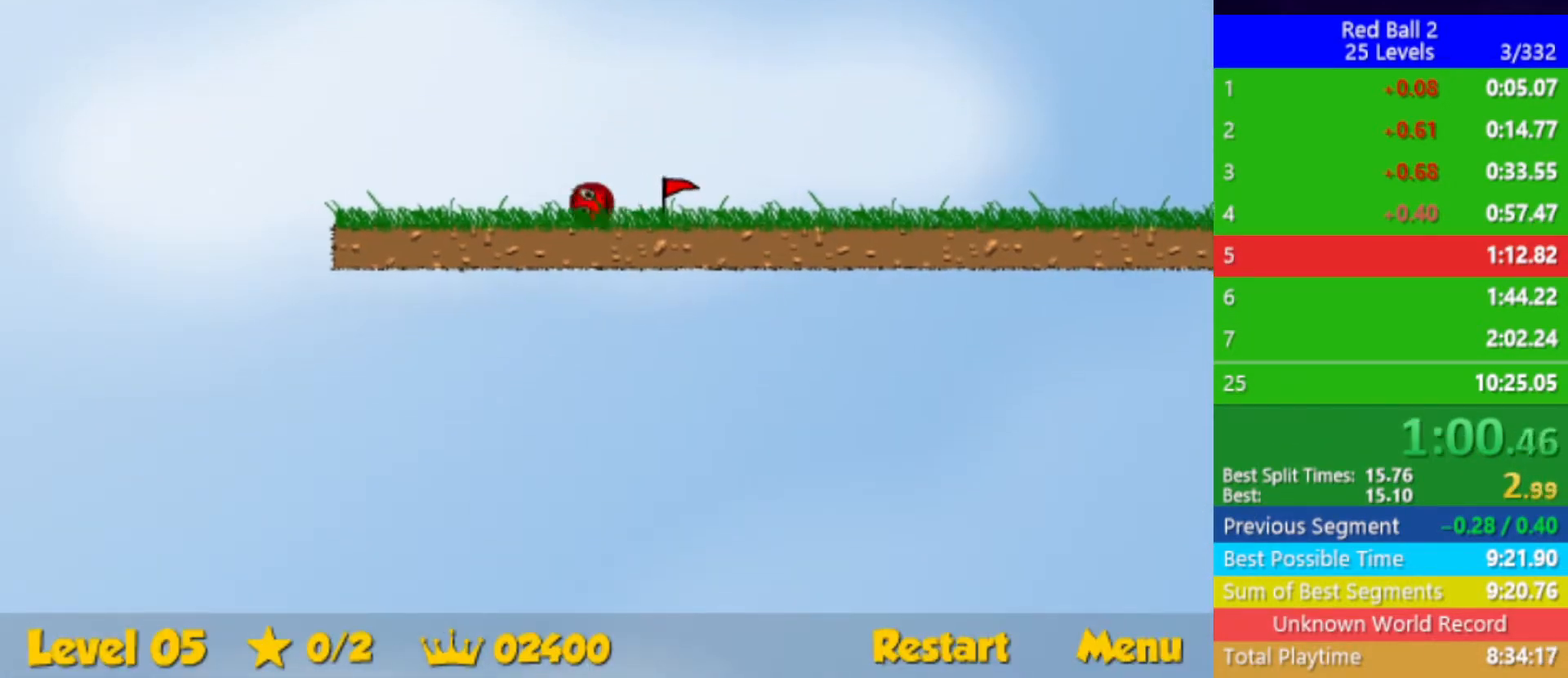
{"keys": ["left", "up"], "events": [[317, "up", "down"]]}
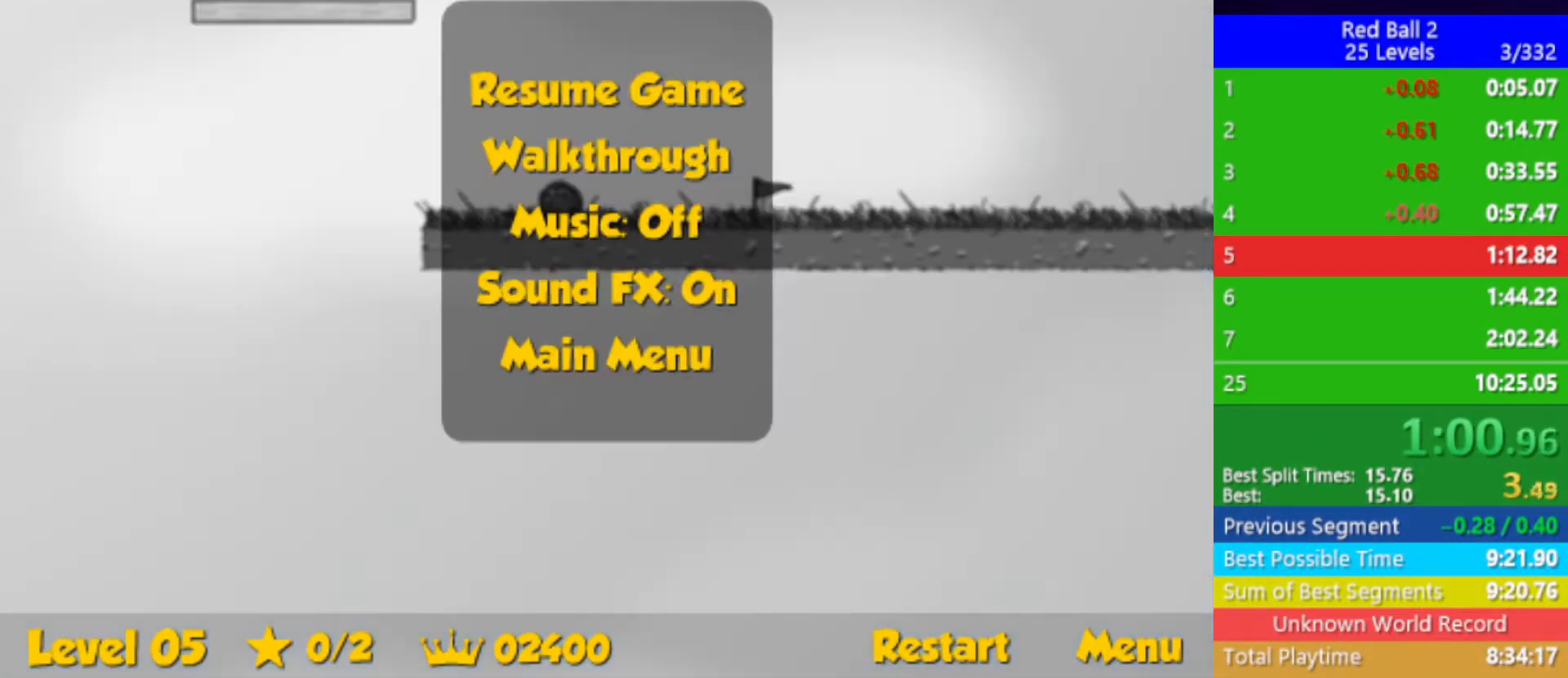
{"keys": ["left", "up"], "events": []}
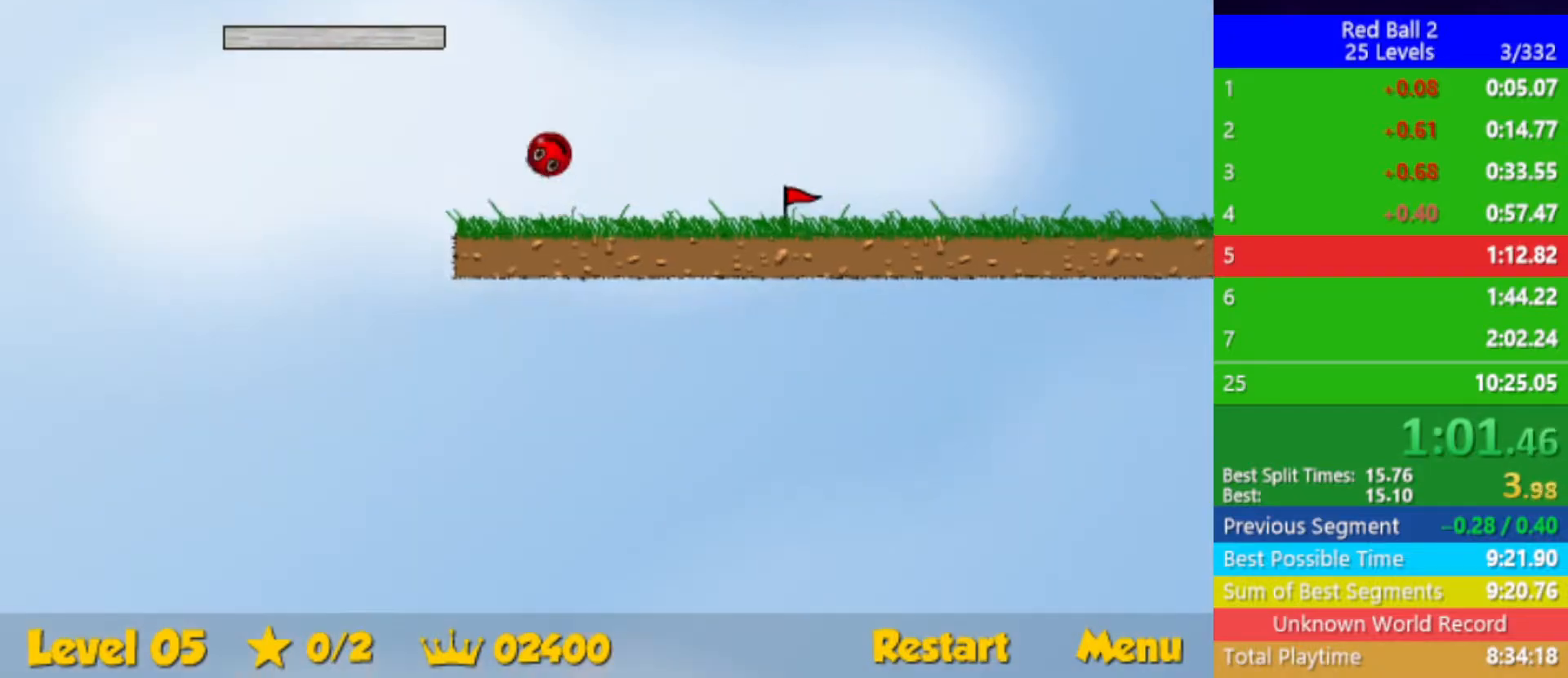
{"keys": ["right"], "events": [[33, "right", "down"], [67, "left", "up"], [100, "up", "up"]]}
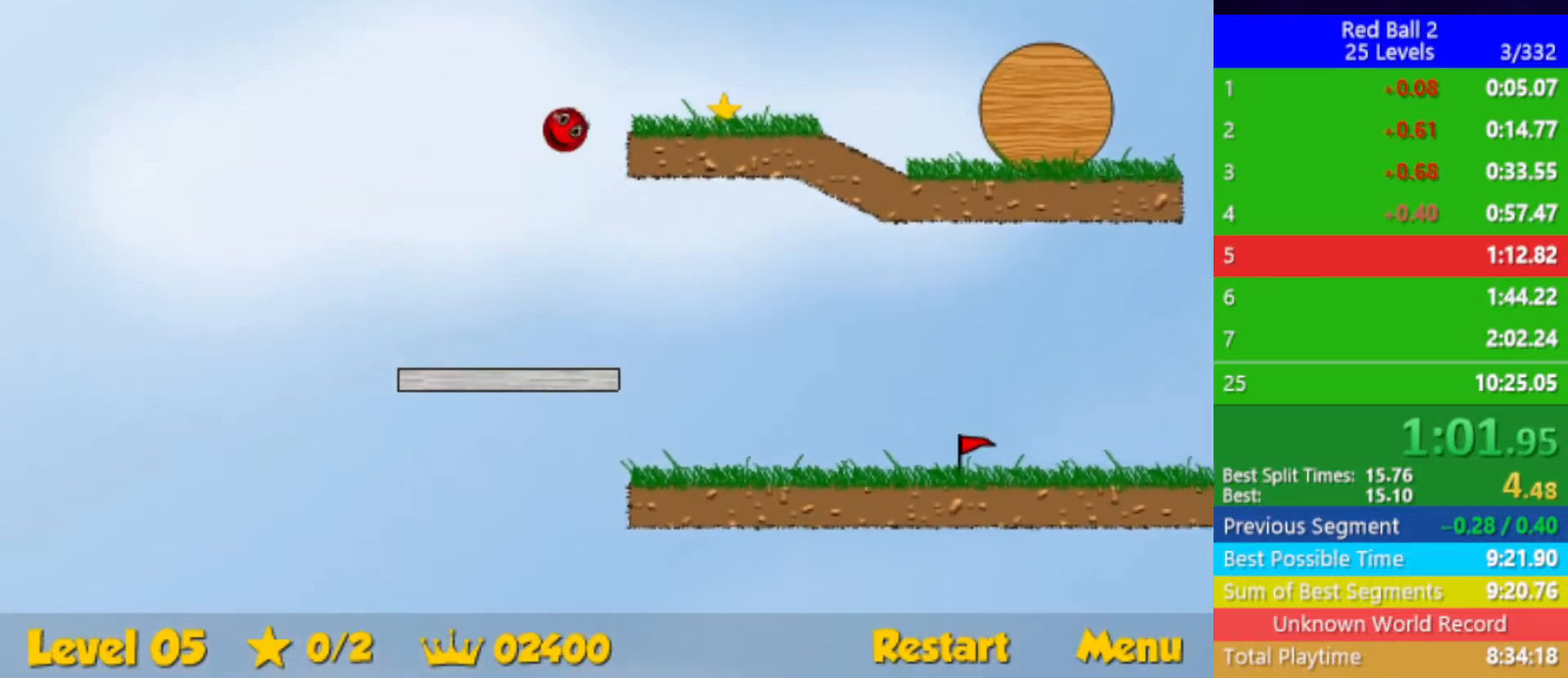
{"keys": ["right"], "events": []}
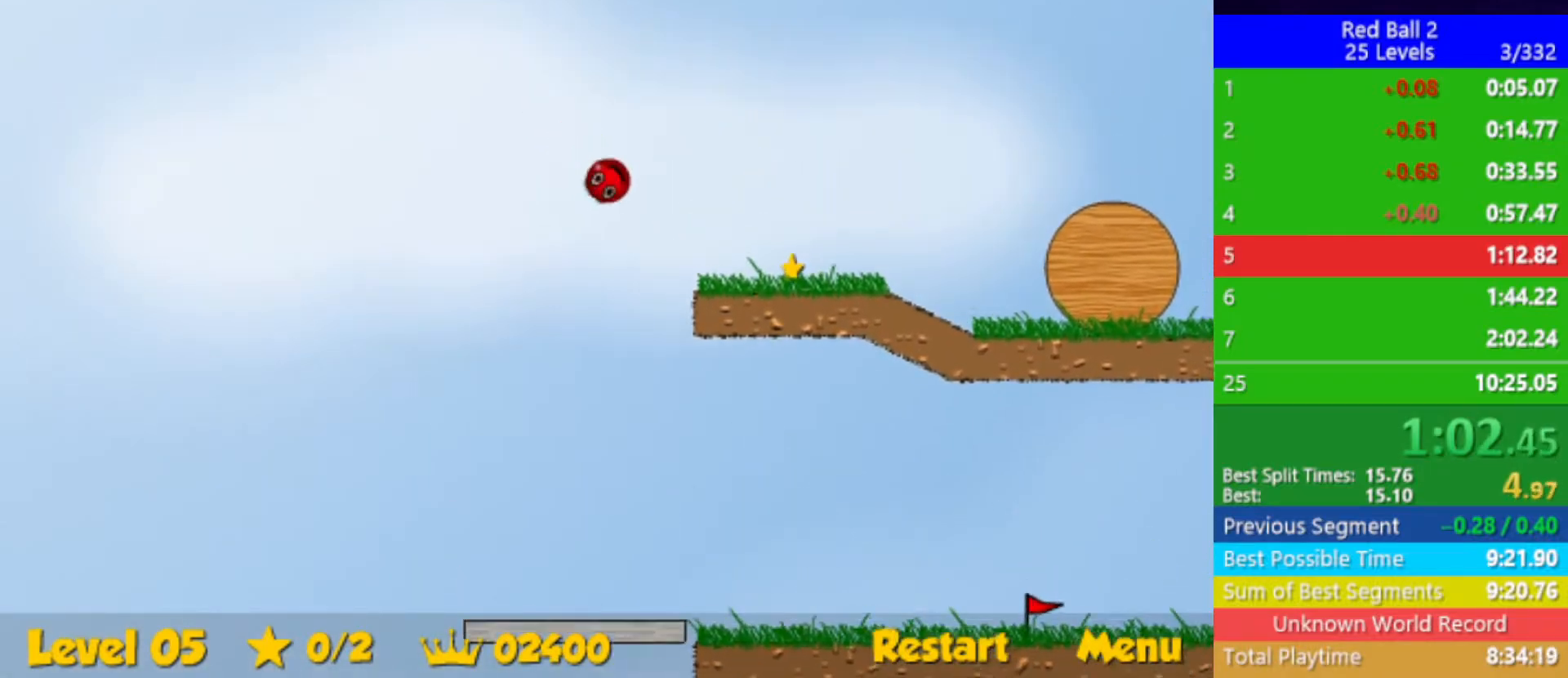
{"keys": ["right"], "events": []}
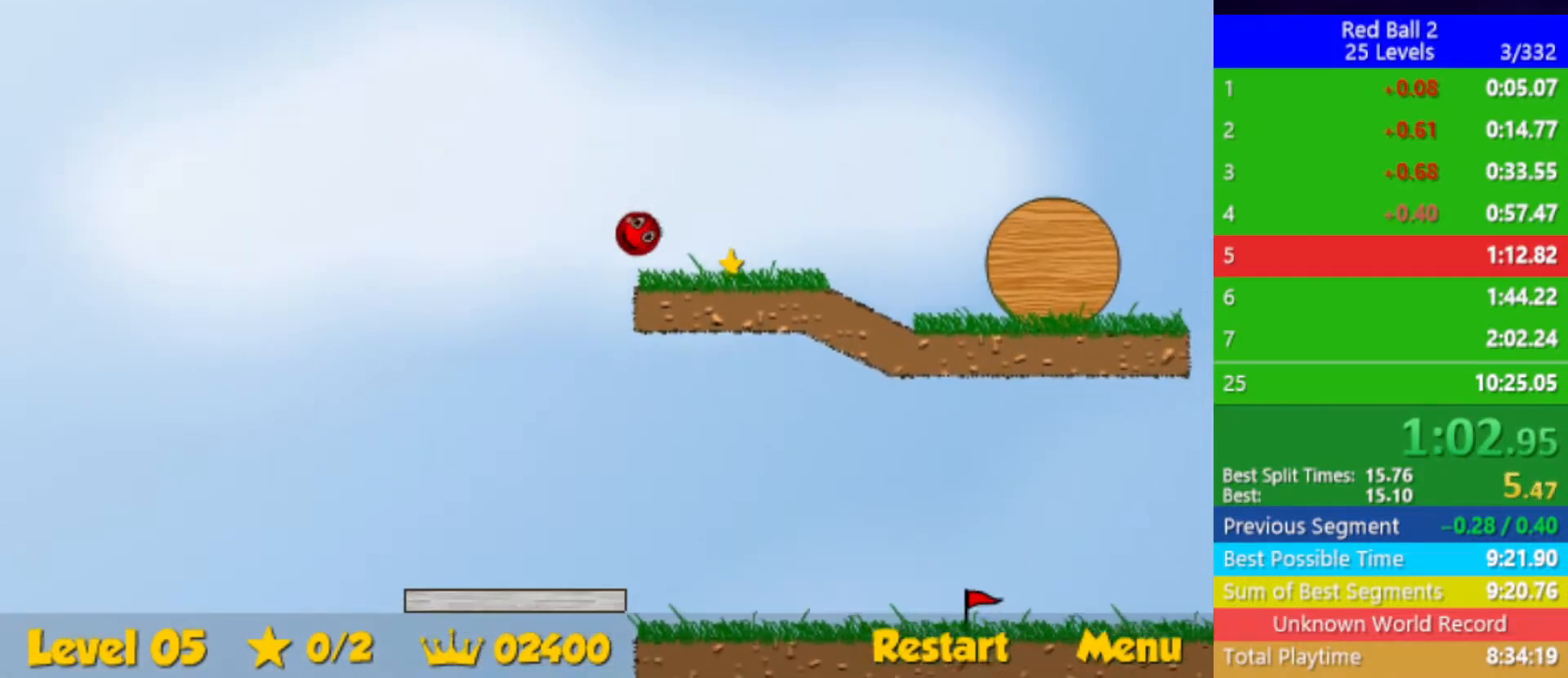
{"keys": ["right"], "events": []}
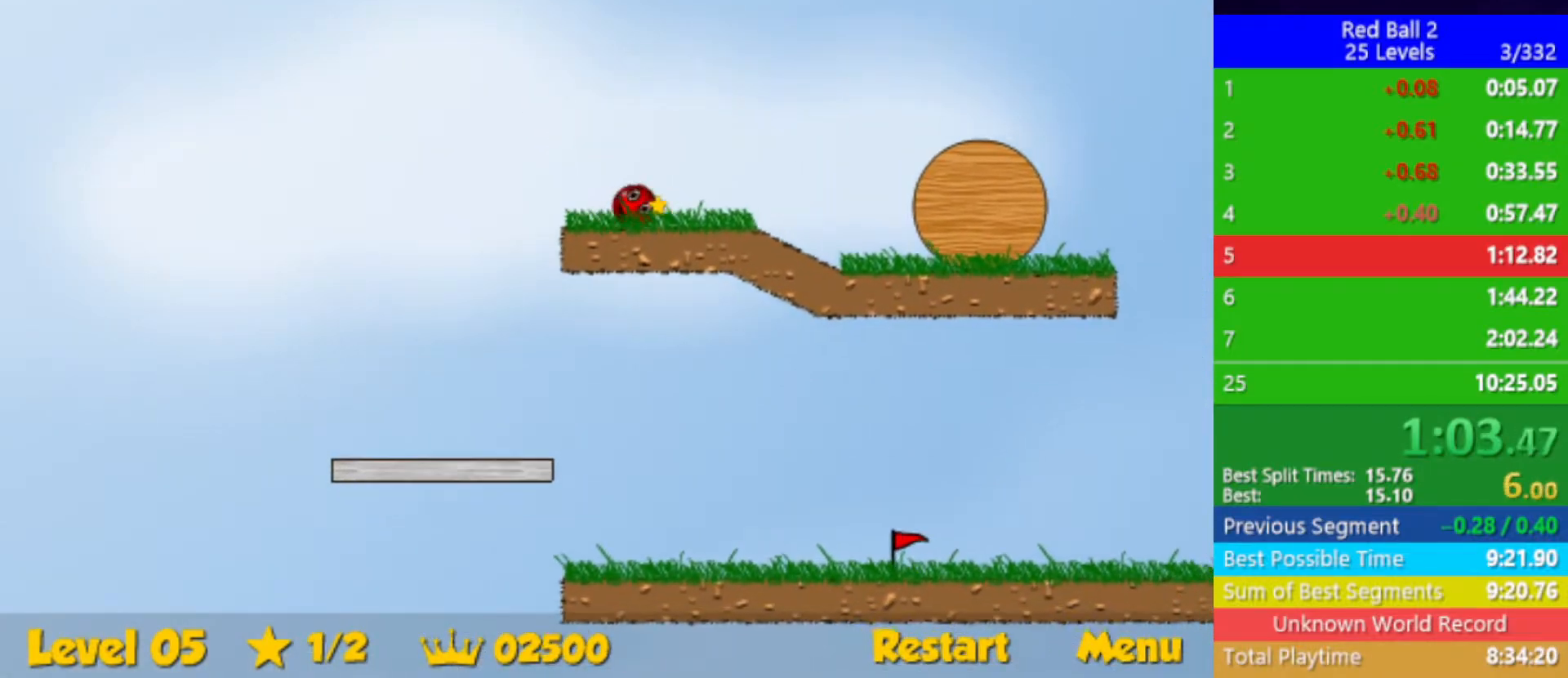
{"keys": ["right", "up"], "events": [[217, "up", "down"]]}